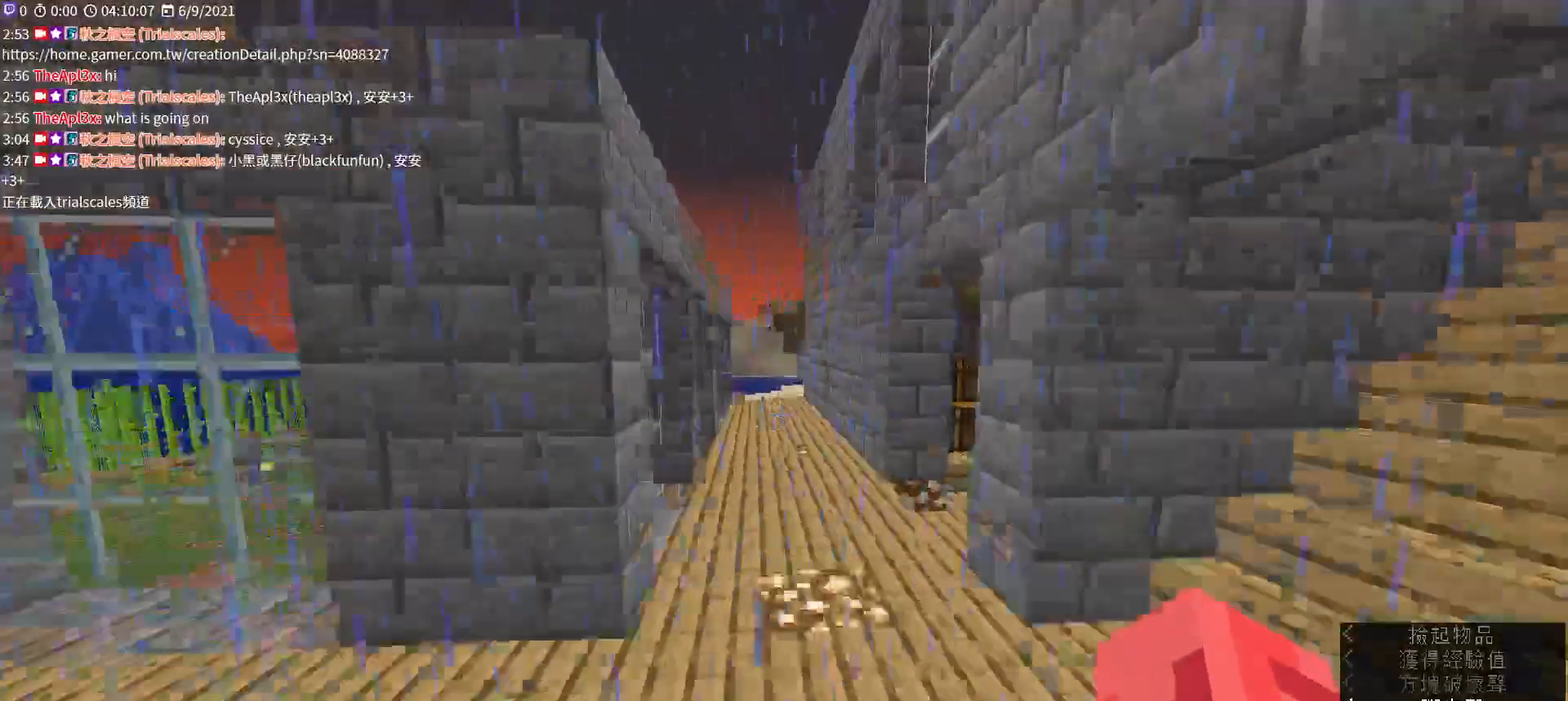
Gameplay with keyboard and mouse; each line is a JSON object with the keys and mouse buttons held at the frame after it. "events" lists presses ("down") and releases ("up") of "a", "c", "ctrl", "d", "e", "f", "q", "r", "s", "shift", "space", "tab", "v", "w", "x", "z", "mouse_left", "mouse_wheel", "mouse_right", "mouse_mb4" and "mouse_mb5" between this image and that frame as [ms after this image, input, new state], when the widget could be followed in between. "mouse_left", "mouse_wheel", "mouse_right", "mouse_mb4", "mouse_mb5" = the "left", "wheel", "right", "mb4", "mb5" buttons of the "mouse" list. No other keys are recorded. Fast repeated clicks can show as one long hold. "wheel" means that the mouse wheel is clicked or scrolled. Not read: mouse_move.
{"keys": ["w"], "mouse": [], "events": [[133, "space", "up"]]}
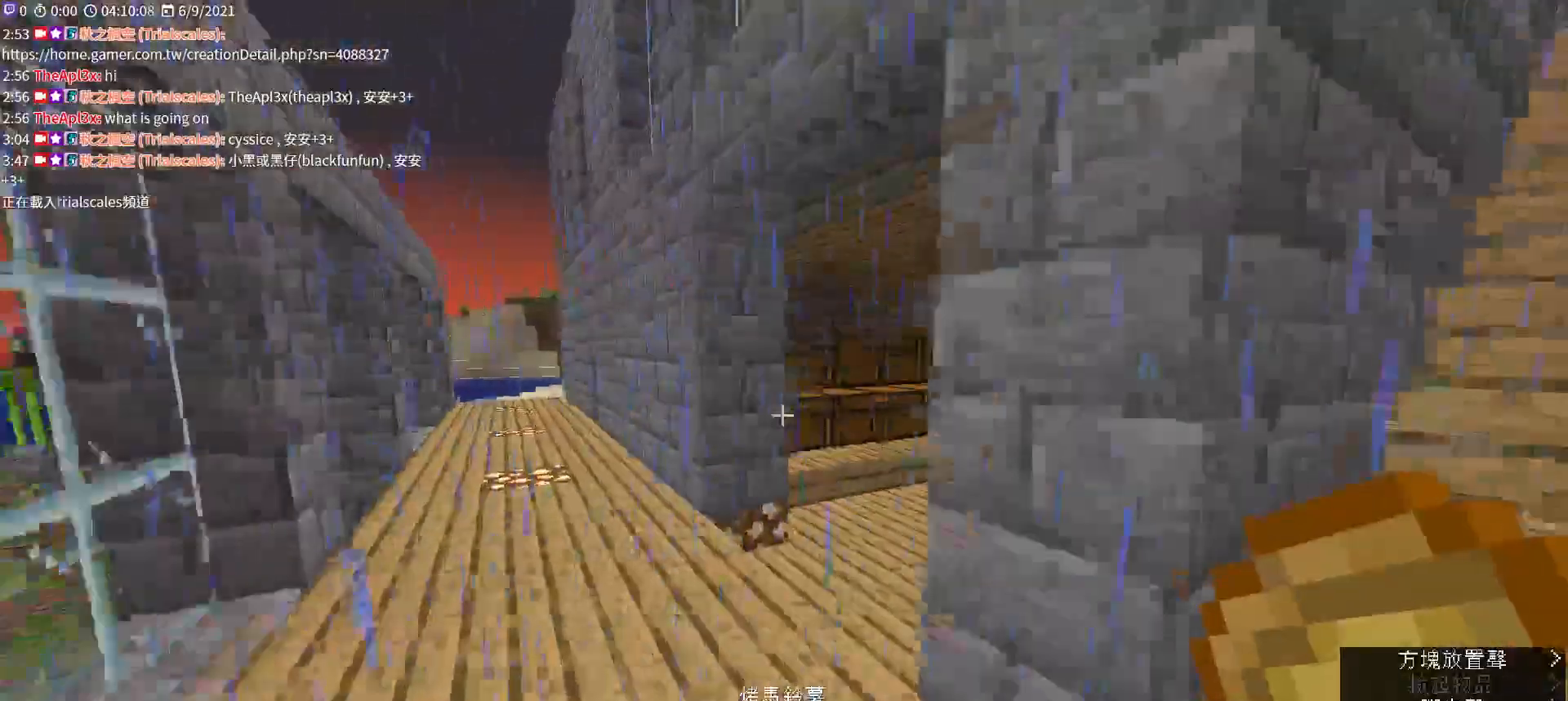
{"keys": ["d", "w"], "mouse": [], "events": [[400, "d", "down"]]}
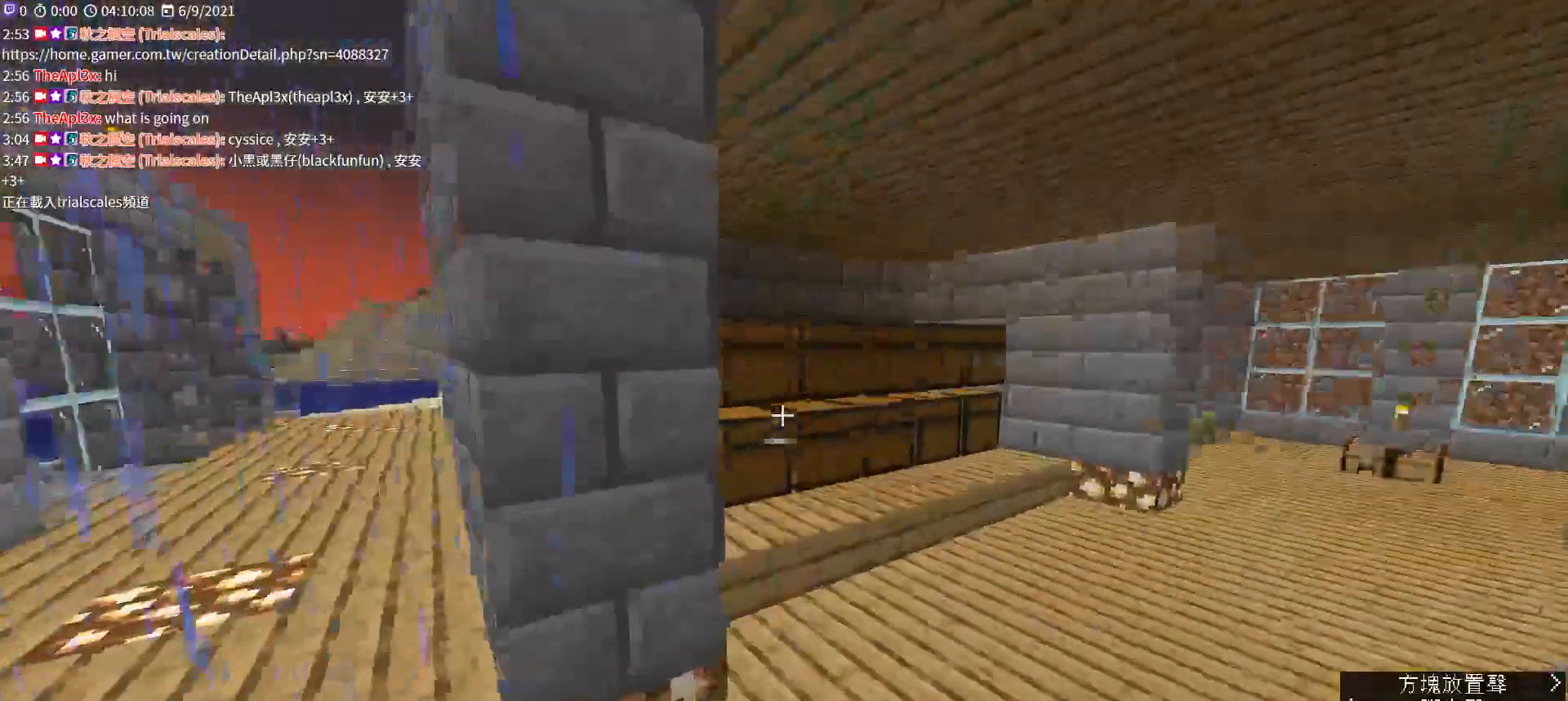
{"keys": ["w"], "mouse": ["right"], "events": [[267, "d", "up"], [500, "mouse_right", "down"]]}
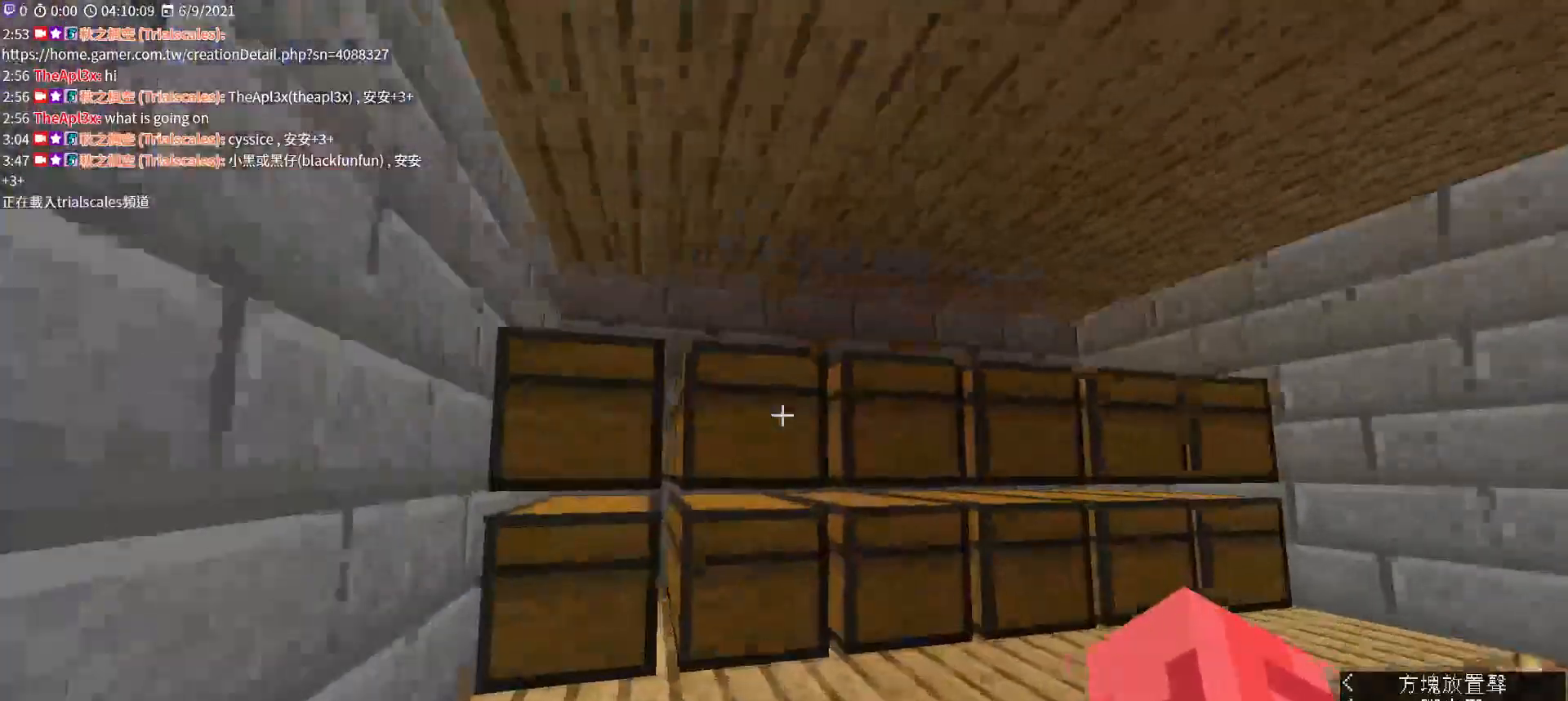
{"keys": [], "mouse": [], "events": [[133, "mouse_right", "up"], [133, "w", "up"]]}
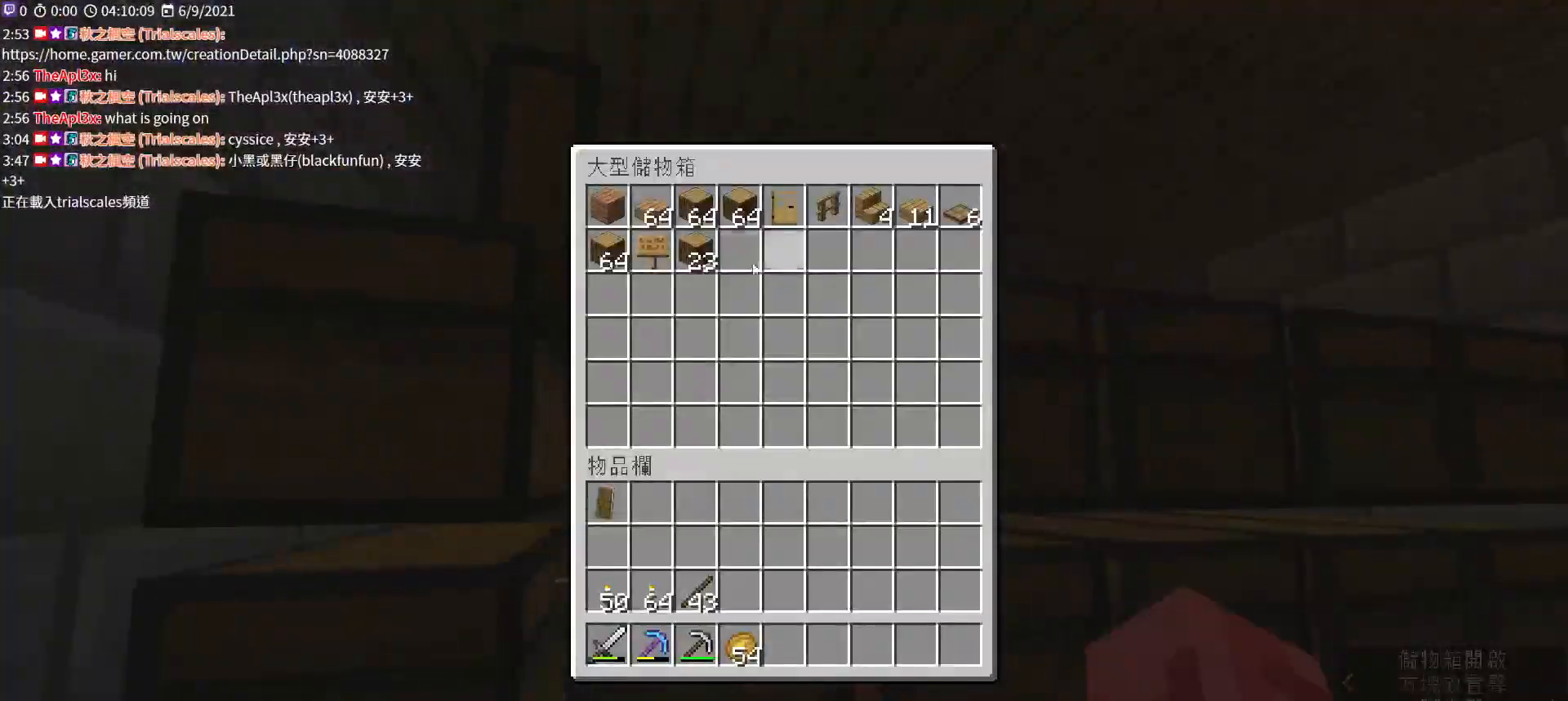
{"keys": [], "mouse": [], "events": [[400, "mouse_left", "down"], [500, "mouse_left", "up"]]}
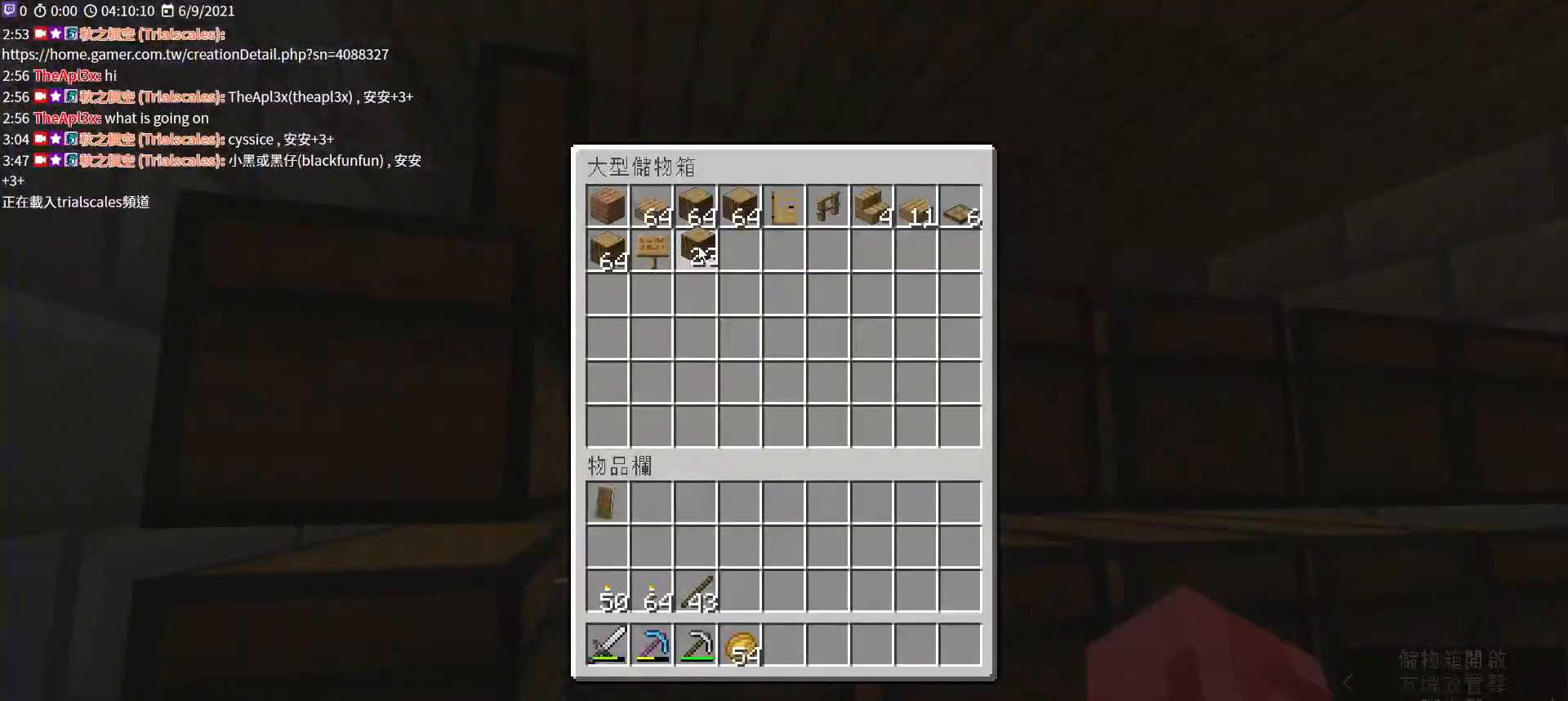
{"keys": [], "mouse": [], "events": []}
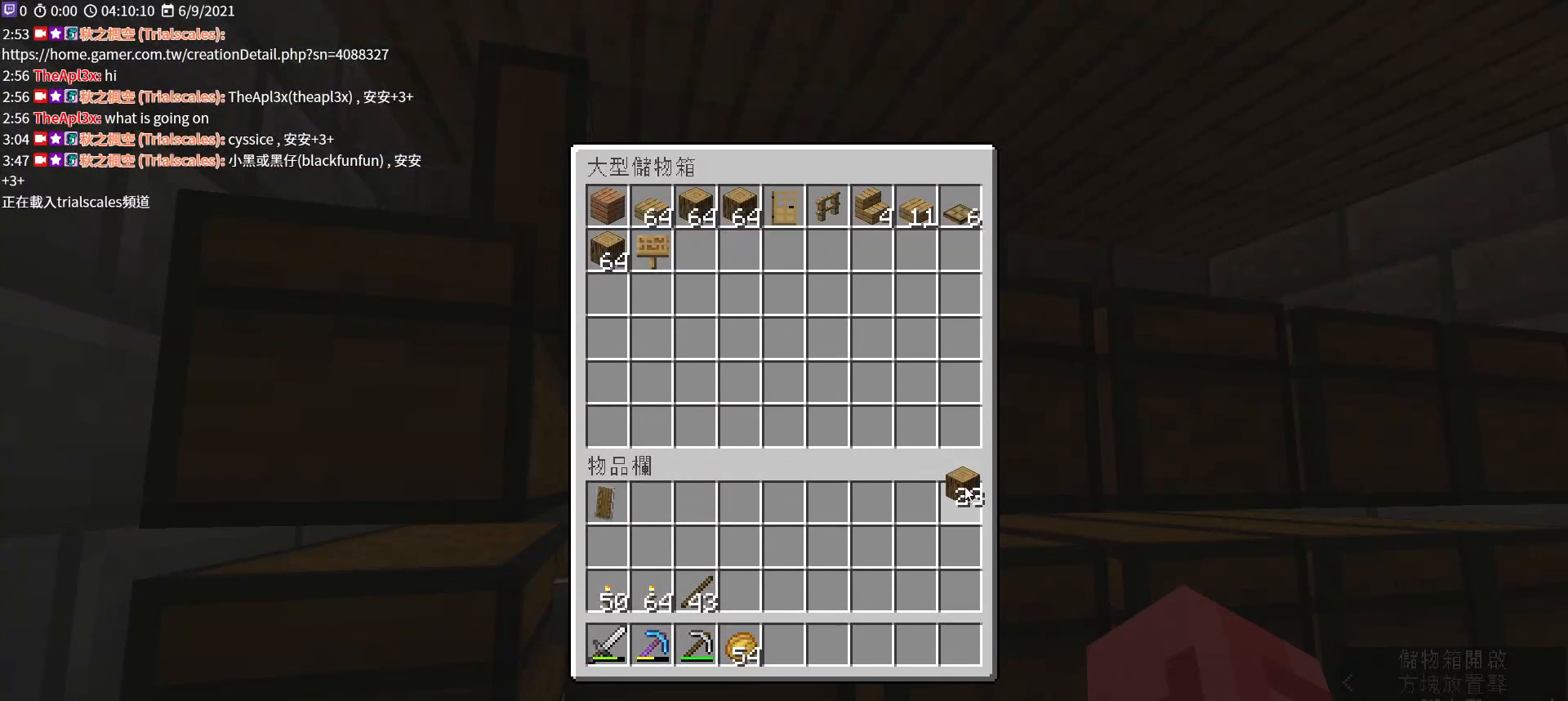
{"keys": [], "mouse": [], "events": [[100, "mouse_left", "down"], [200, "mouse_left", "up"]]}
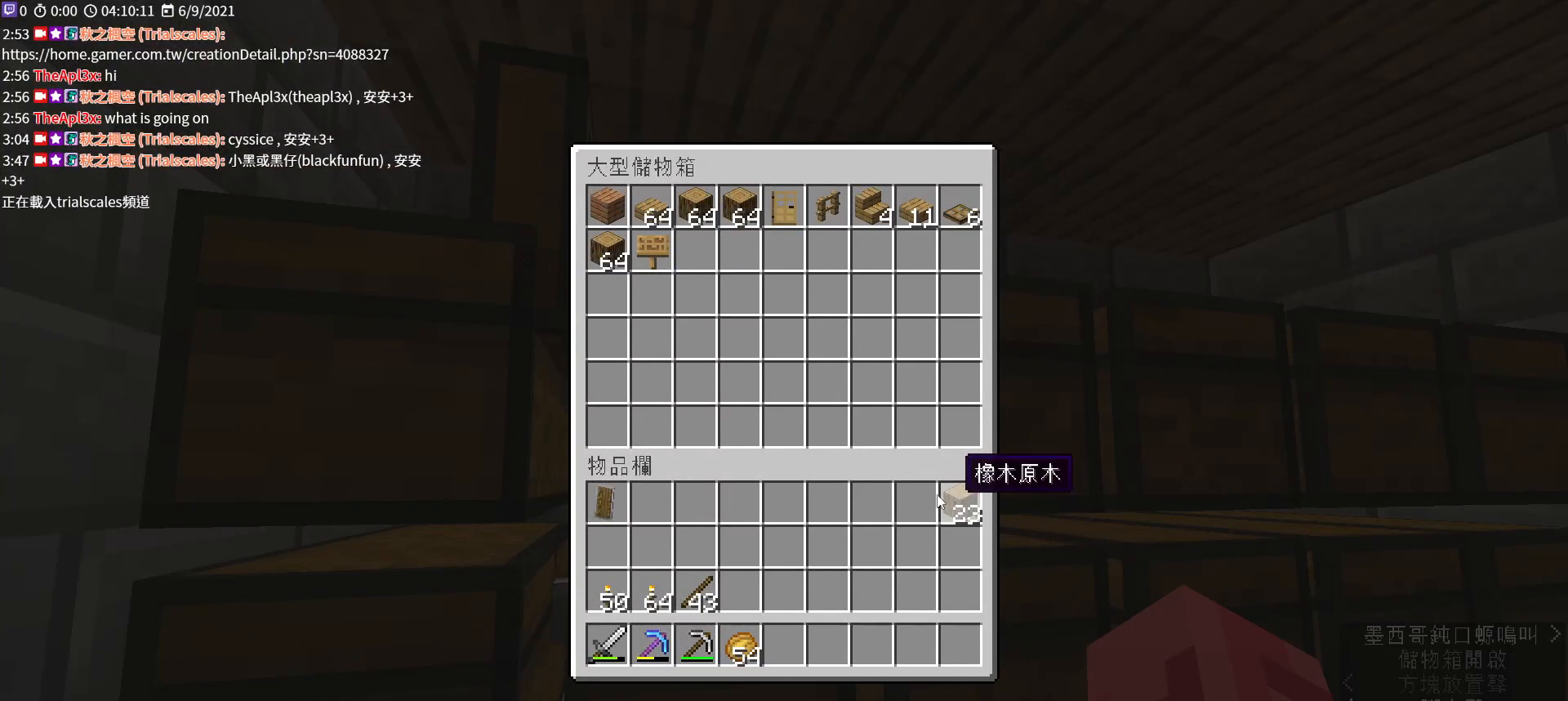
{"keys": [], "mouse": [], "events": []}
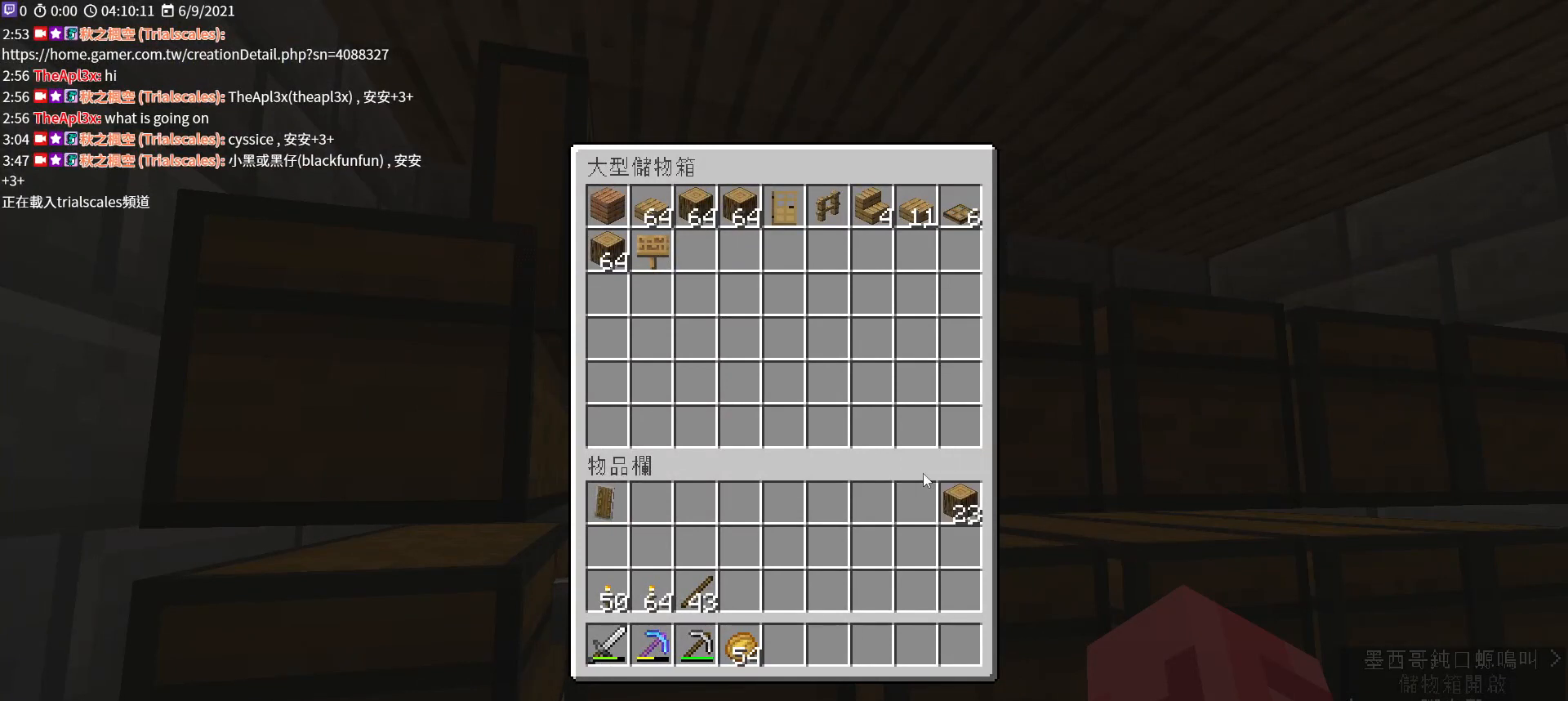
{"keys": [], "mouse": [], "events": []}
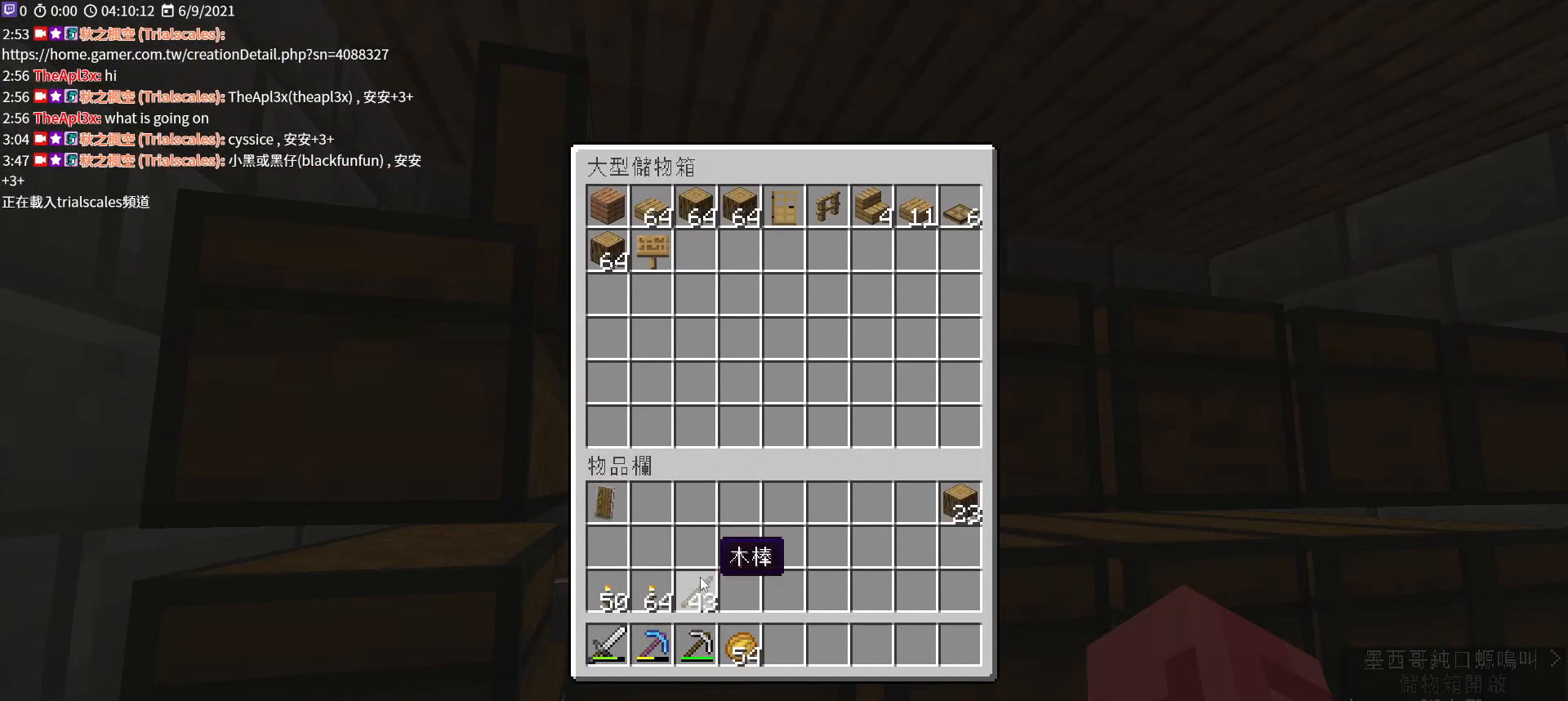
{"keys": [], "mouse": ["left"], "events": [[467, "mouse_left", "down"]]}
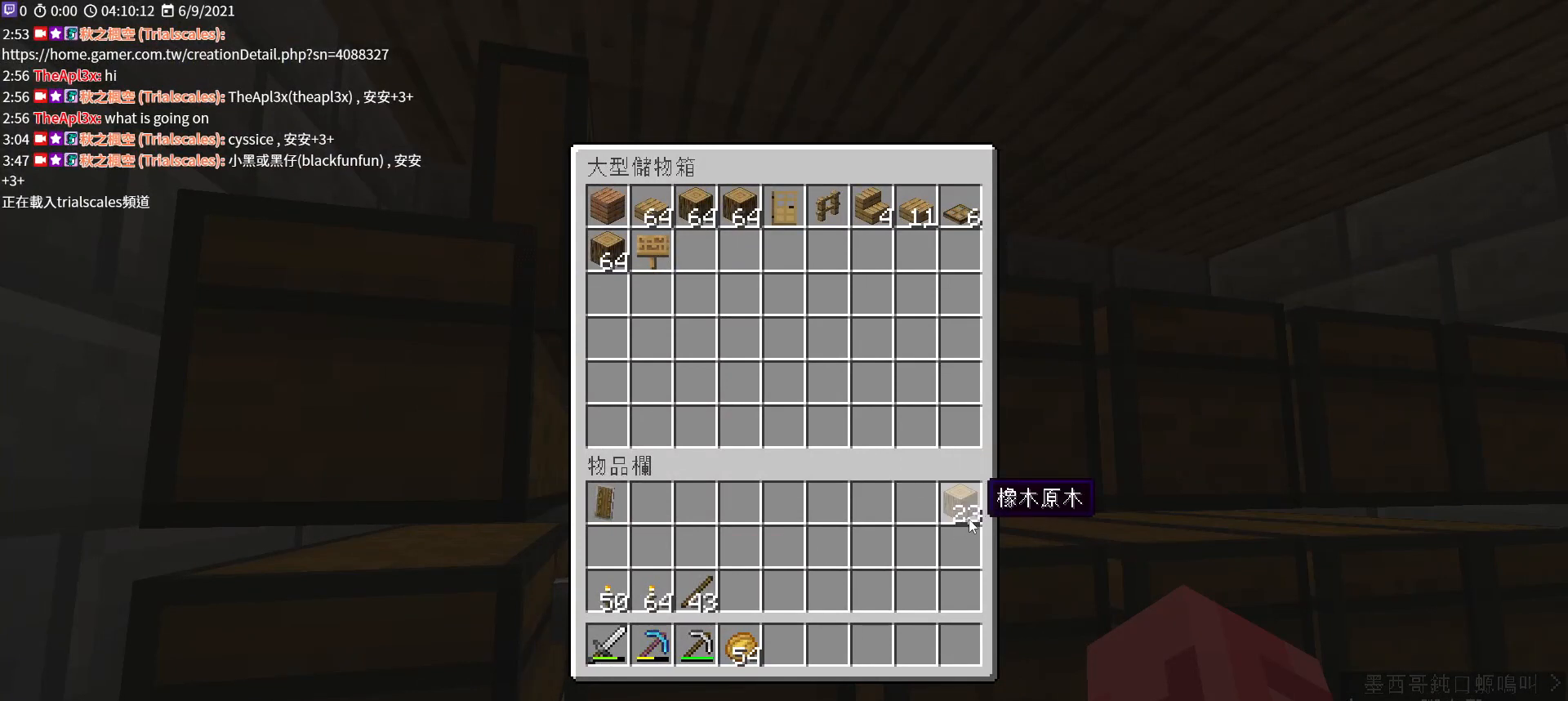
{"keys": [], "mouse": [], "events": [[100, "mouse_left", "up"], [300, "mouse_left", "down"], [400, "mouse_left", "up"]]}
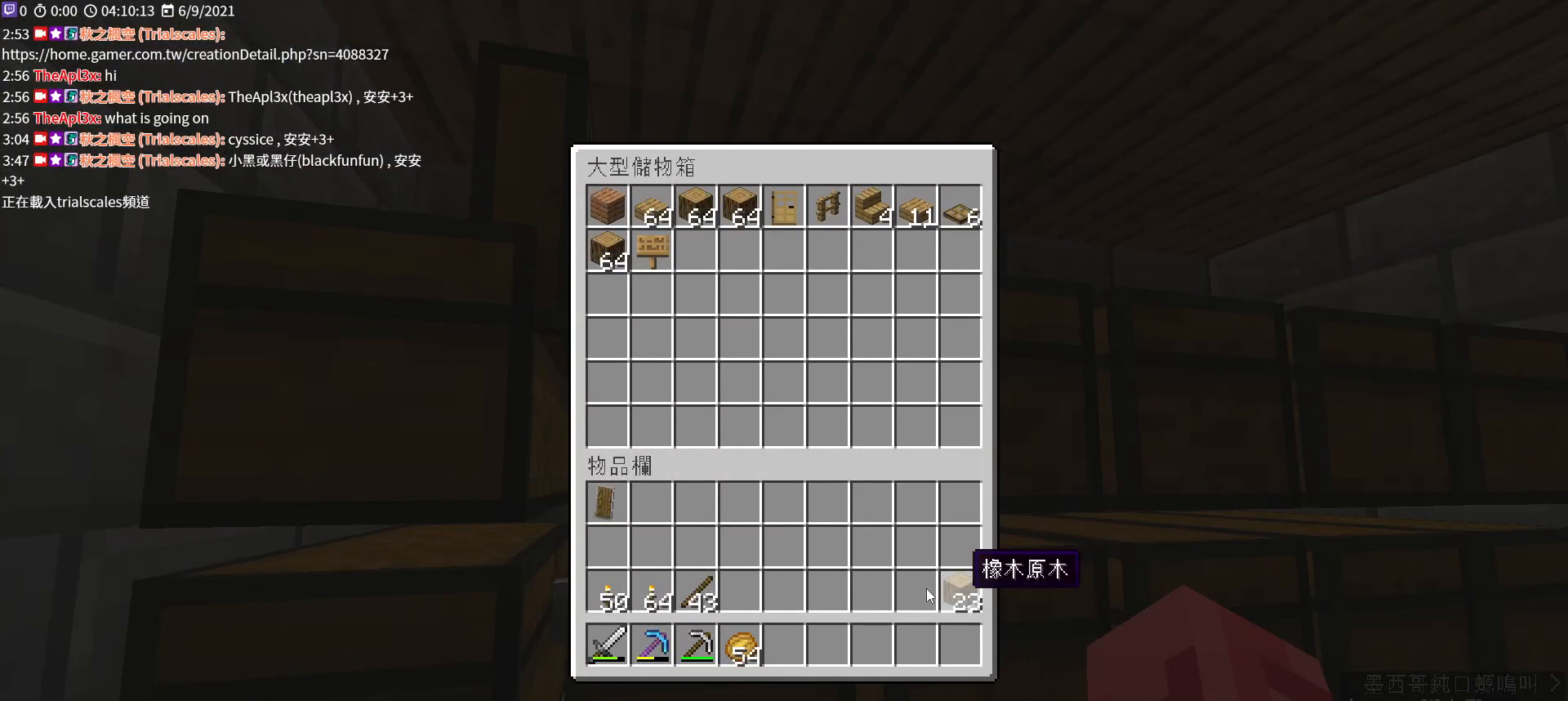
{"keys": [], "mouse": [], "events": [[333, "mouse_left", "down"], [433, "mouse_left", "up"]]}
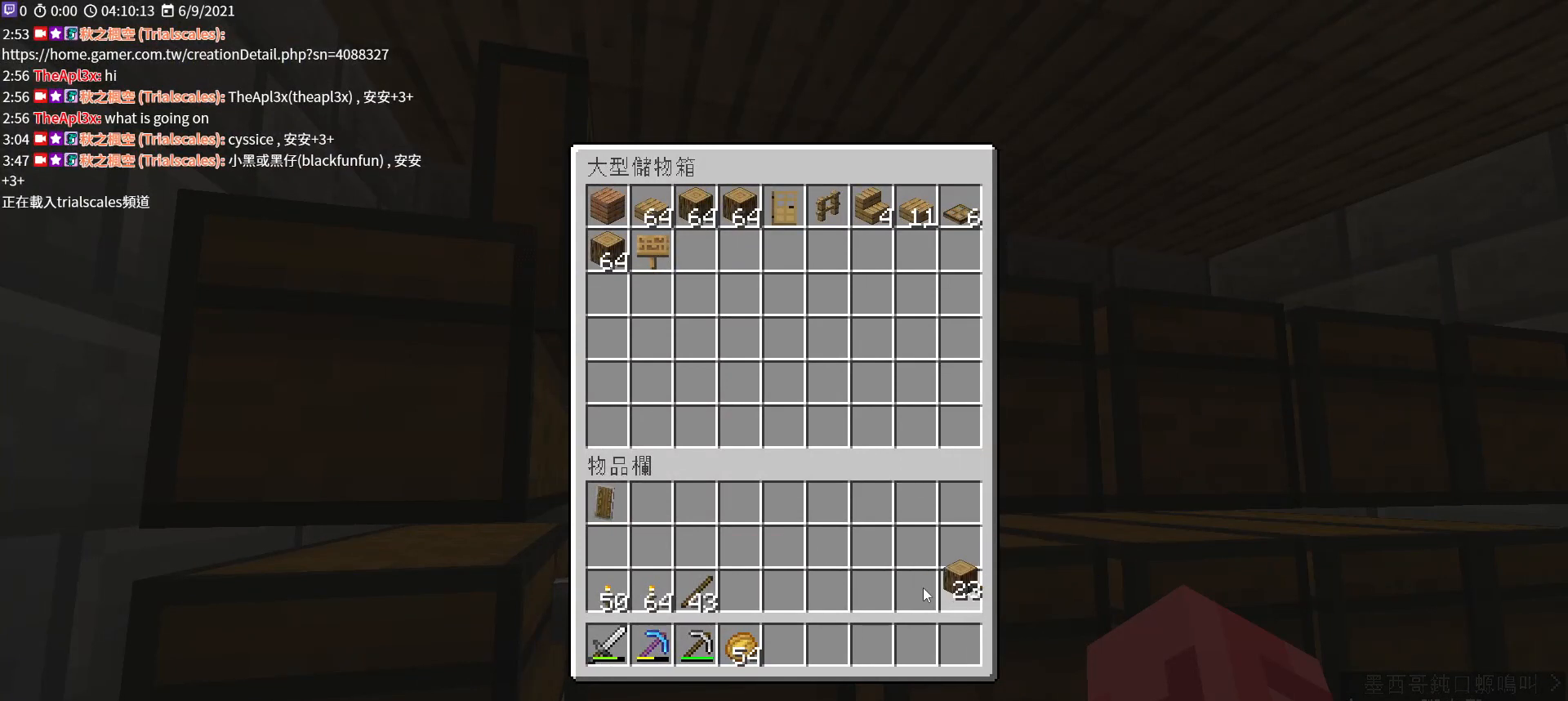
{"keys": [], "mouse": ["left"], "events": [[467, "mouse_left", "down"]]}
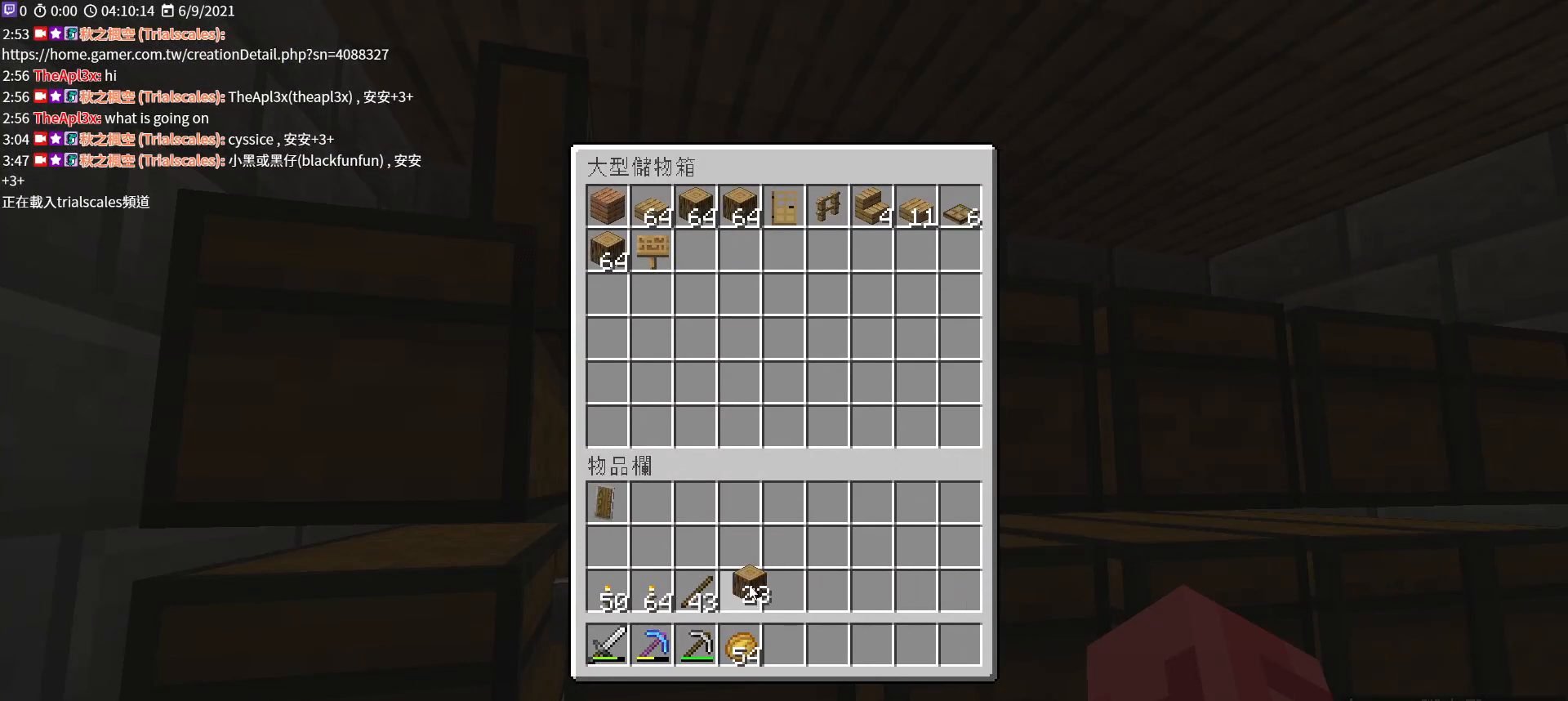
{"keys": [], "mouse": [], "events": [[33, "mouse_left", "up"], [400, "mouse_left", "down"], [467, "mouse_left", "up"]]}
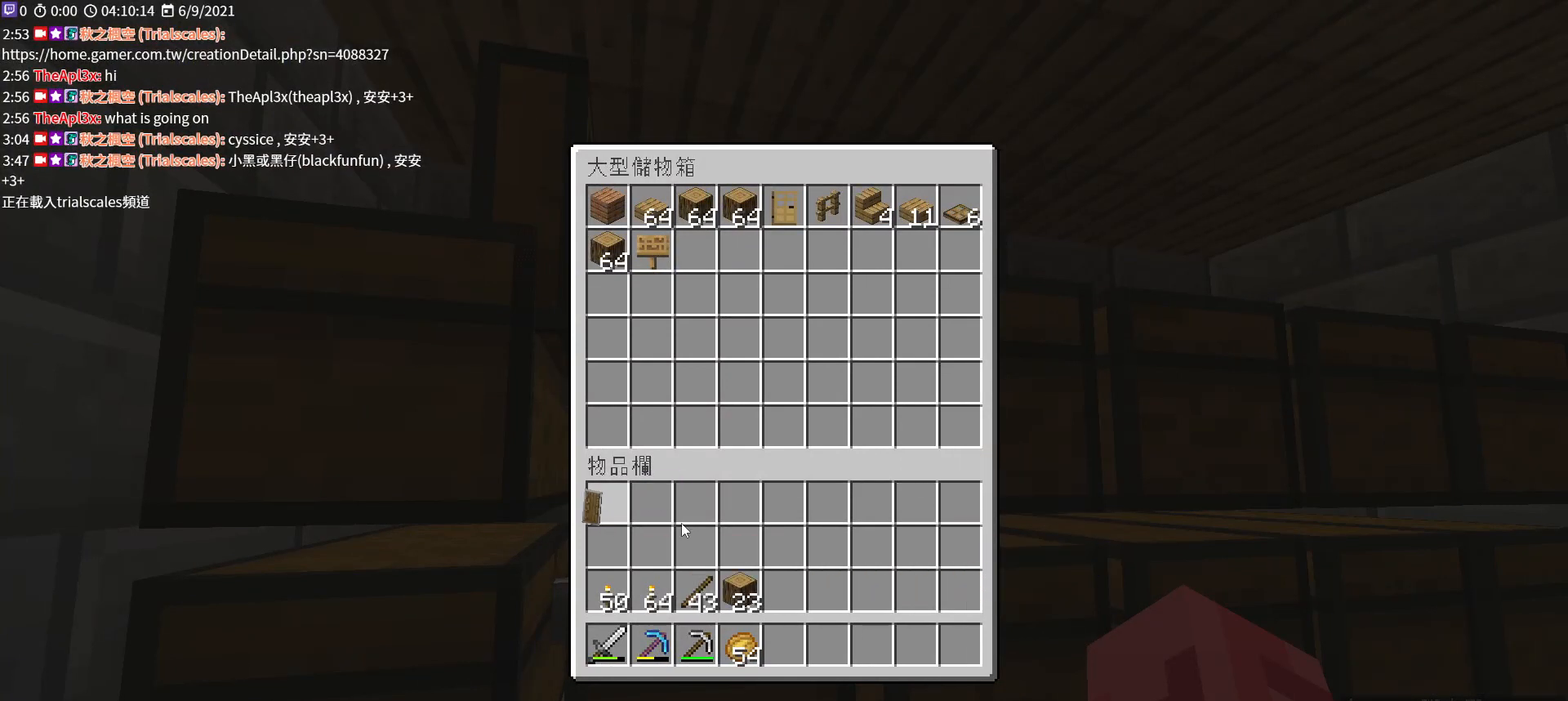
{"keys": [], "mouse": [], "events": [[367, "mouse_left", "down"], [467, "mouse_left", "up"]]}
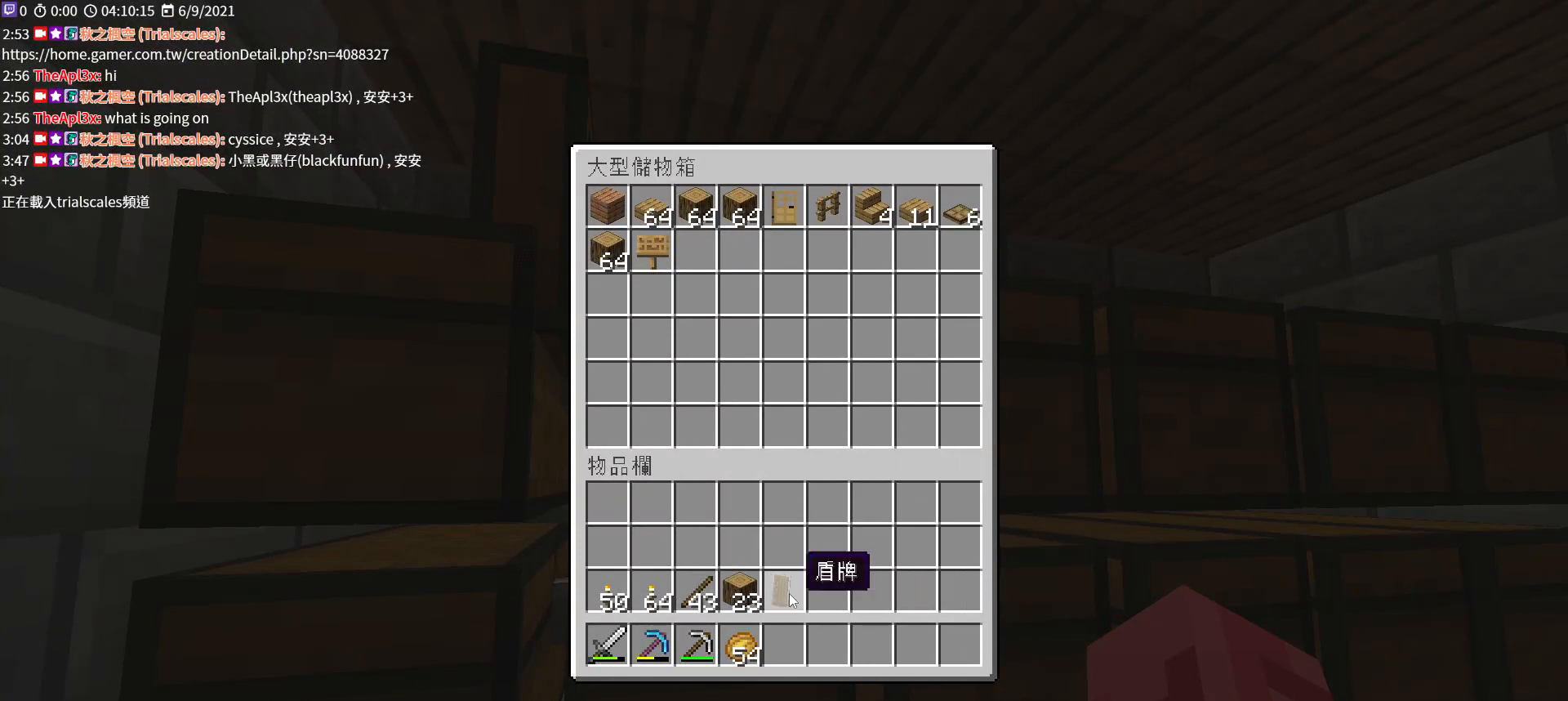
{"keys": [], "mouse": [], "events": []}
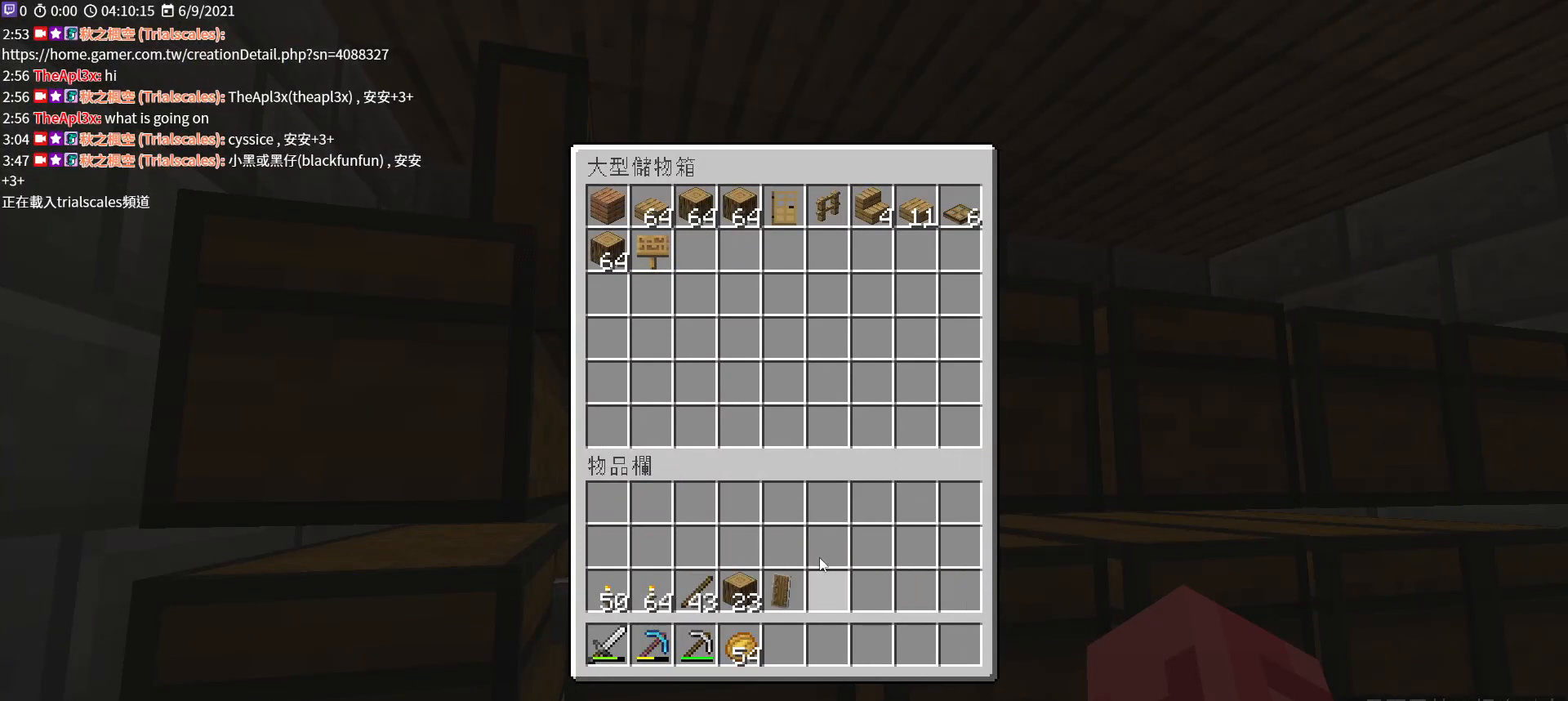
{"keys": [], "mouse": [], "events": []}
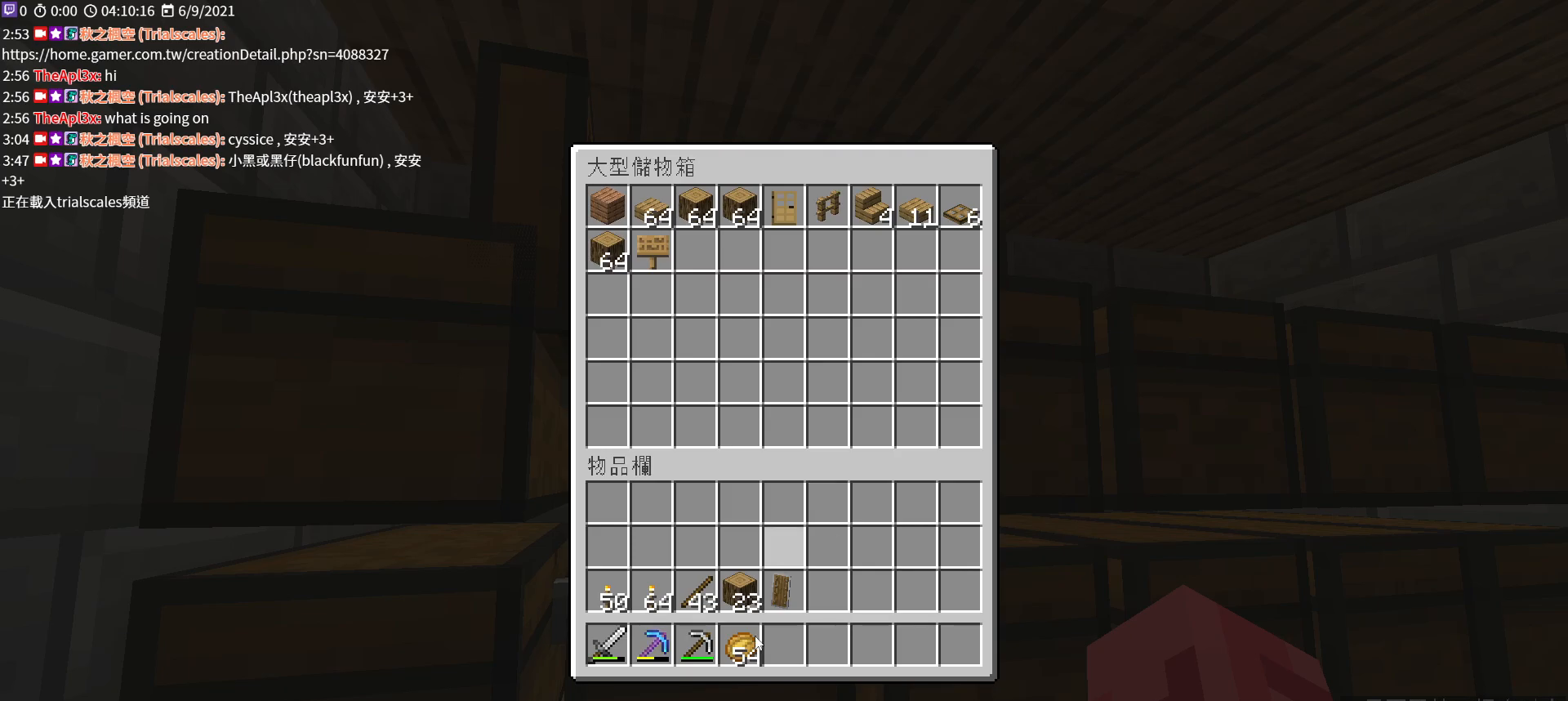
{"keys": [], "mouse": [], "events": []}
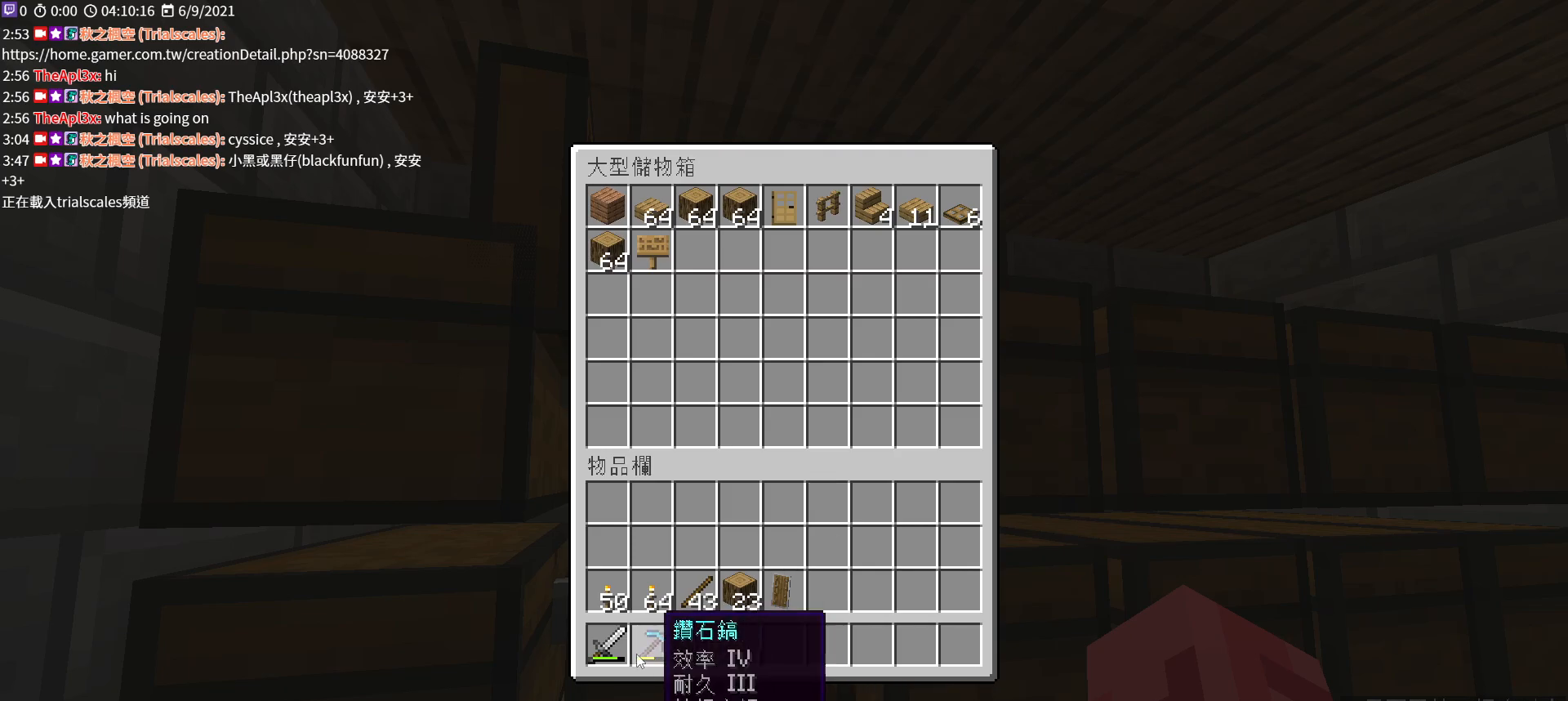
{"keys": ["e"], "mouse": [], "events": [[500, "e", "down"]]}
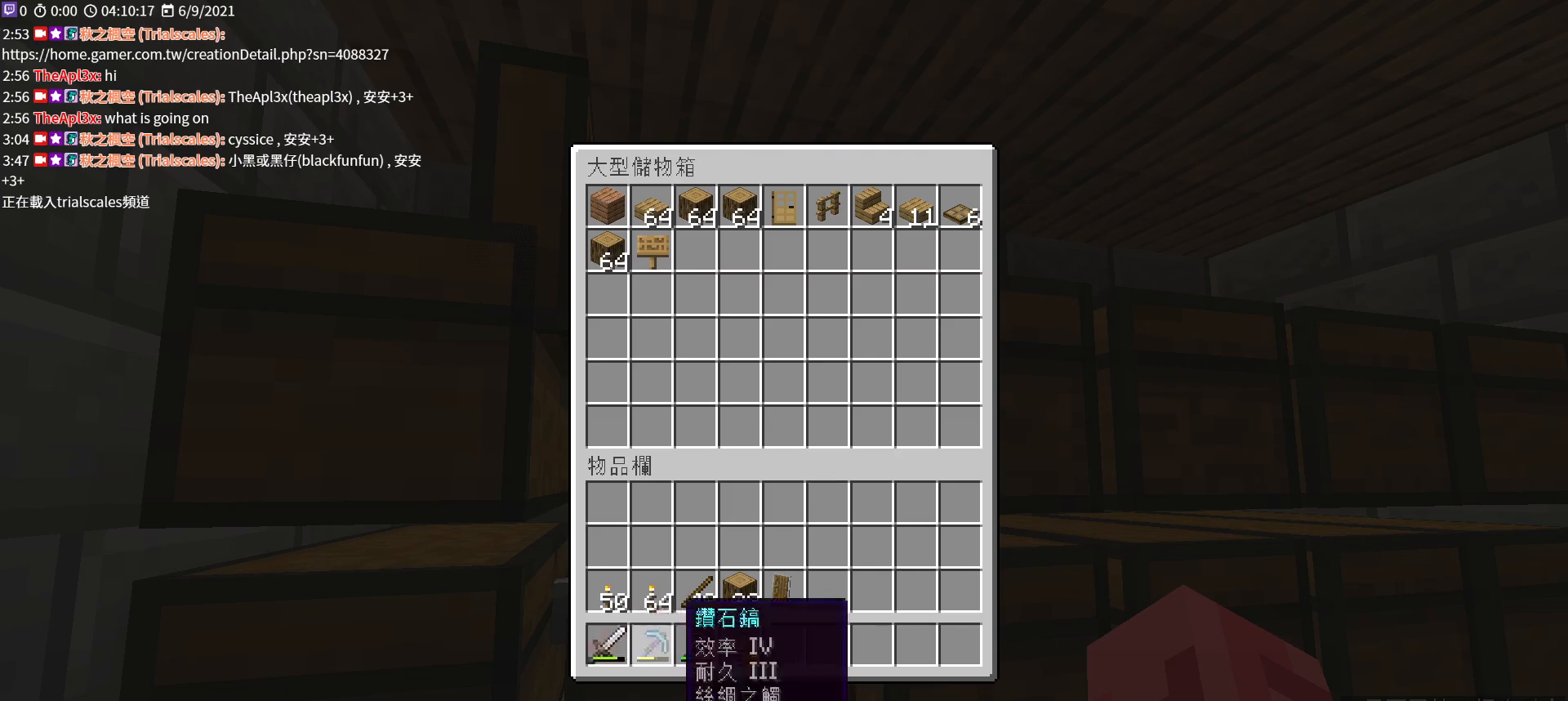
{"keys": ["w"], "mouse": [], "events": [[167, "w", "down"], [200, "e", "up"]]}
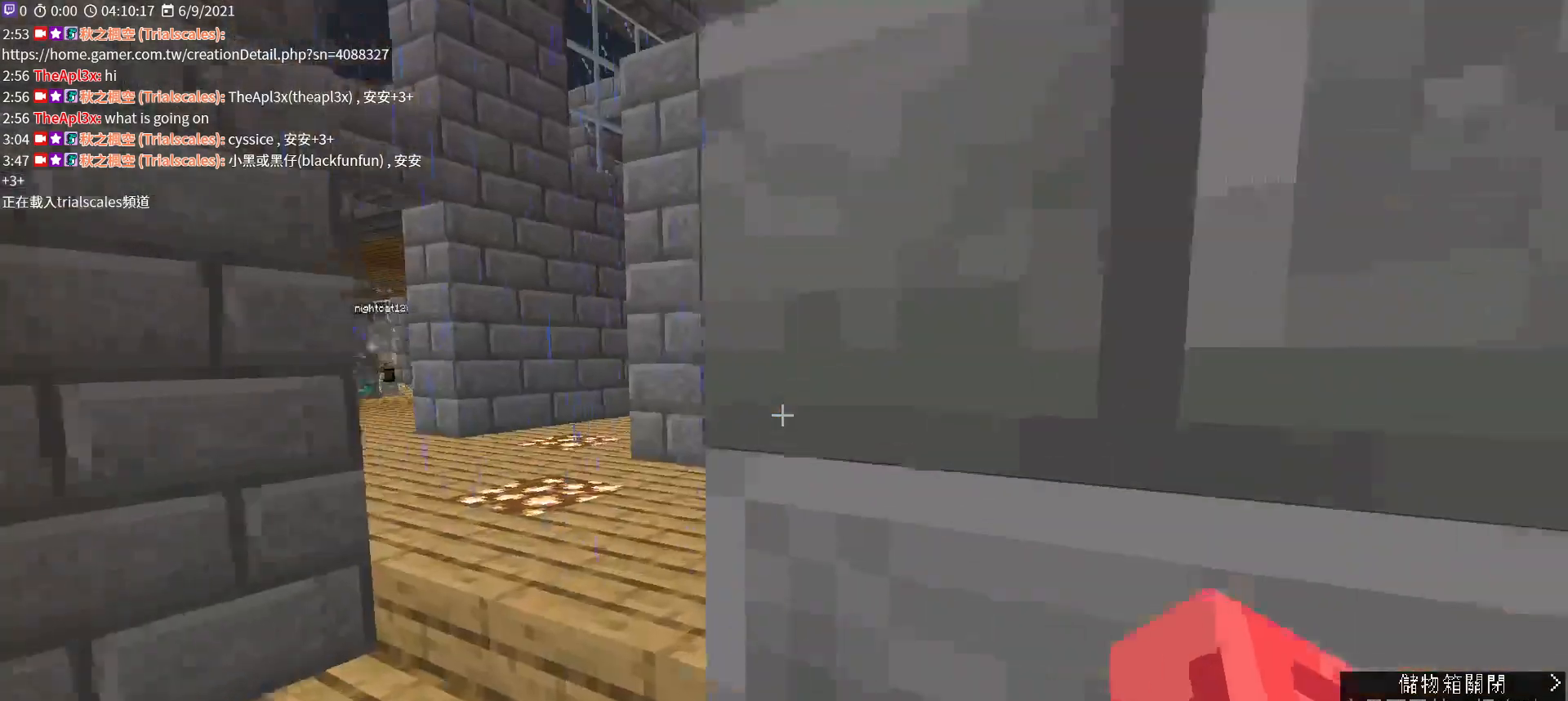
{"keys": ["w"], "mouse": [], "events": []}
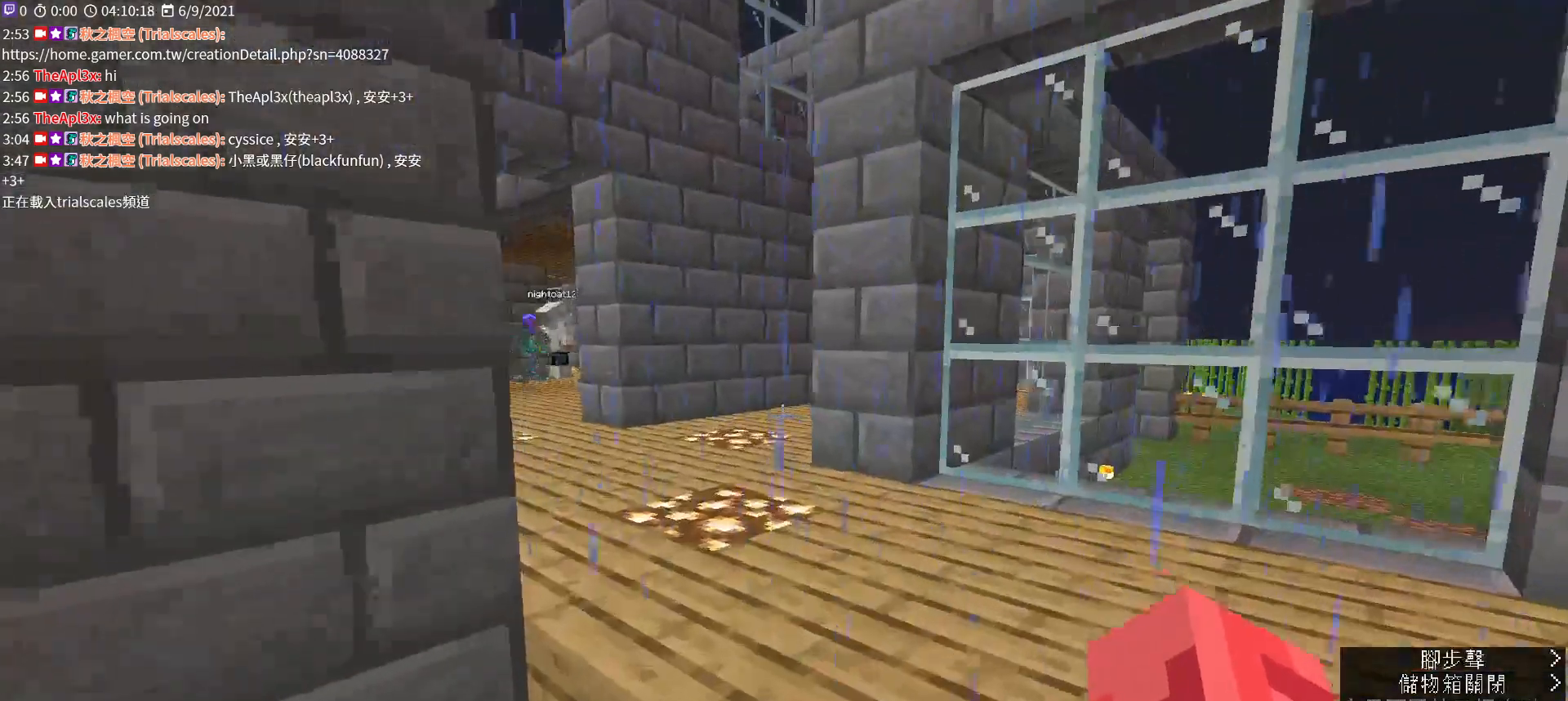
{"keys": ["w"], "mouse": [], "events": [[133, "ctrl", "down"], [267, "ctrl", "up"]]}
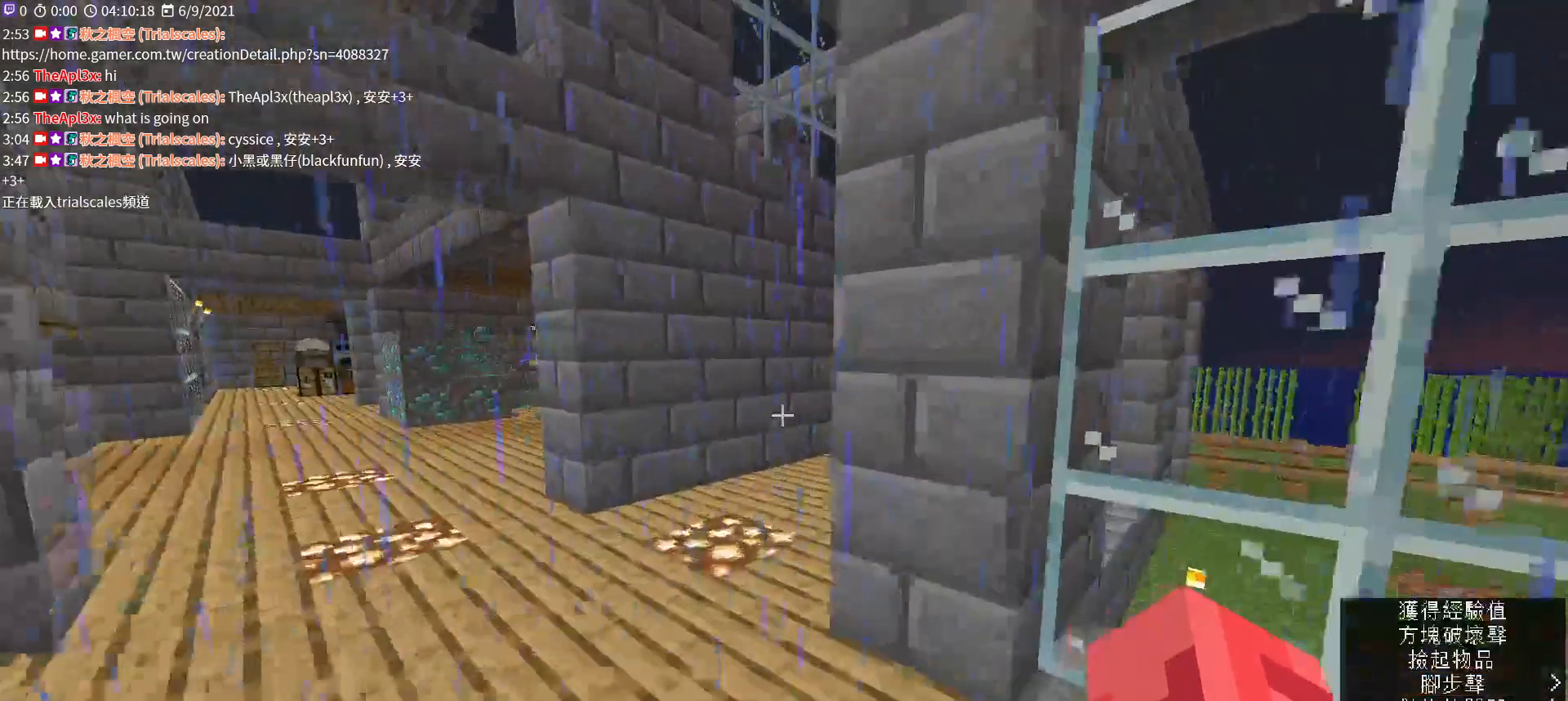
{"keys": ["a", "w"], "mouse": [], "events": [[300, "a", "down"]]}
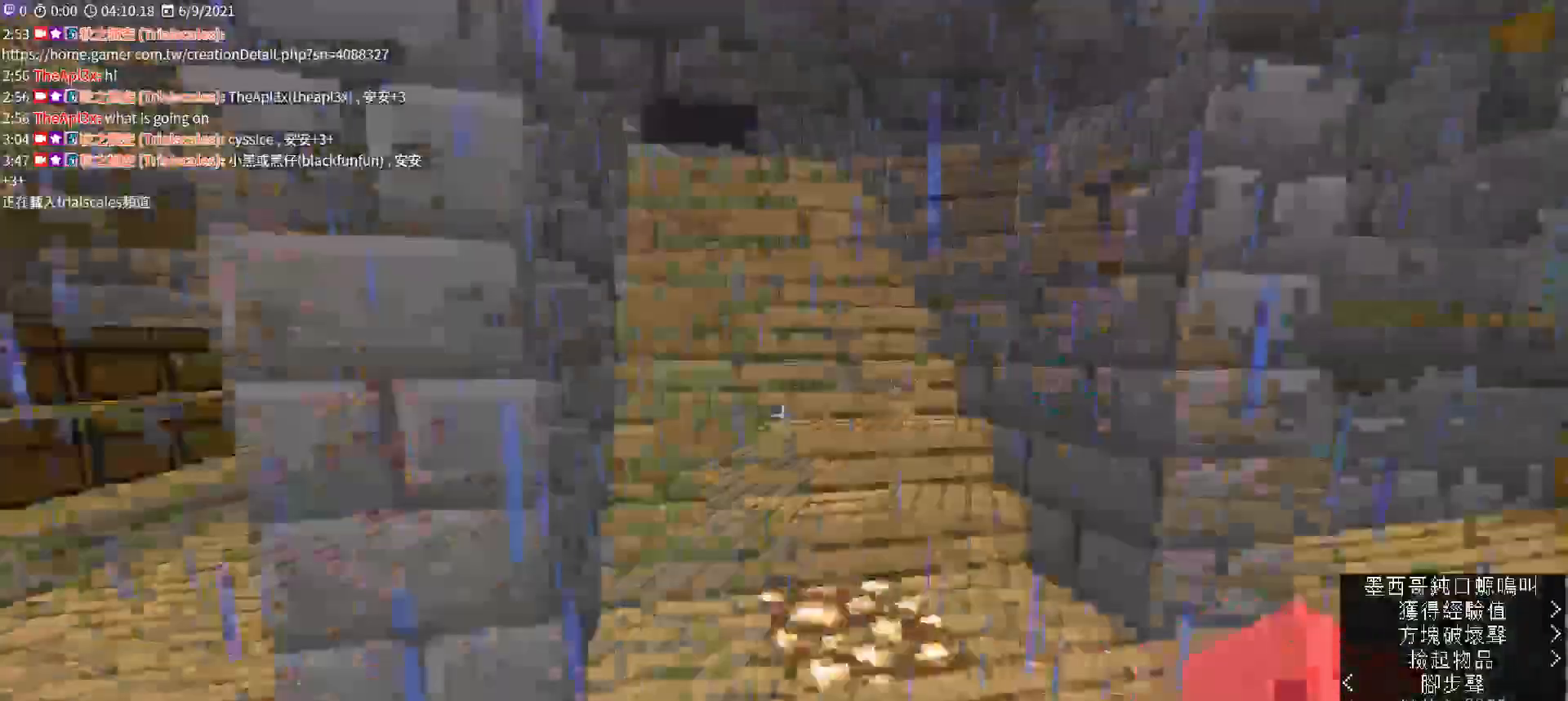
{"keys": ["w"], "mouse": [], "events": [[400, "a", "up"]]}
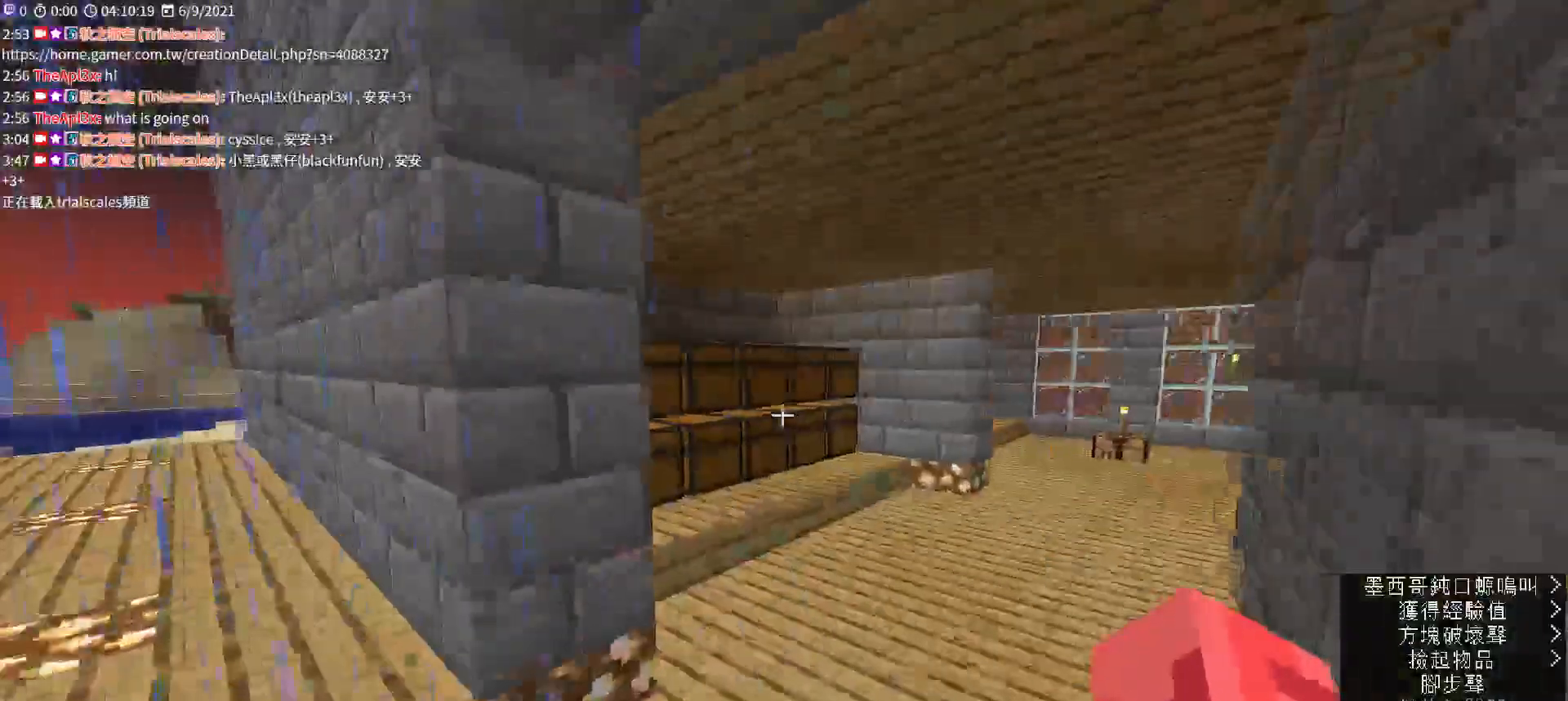
{"keys": ["d", "w"], "mouse": [], "events": [[300, "d", "down"]]}
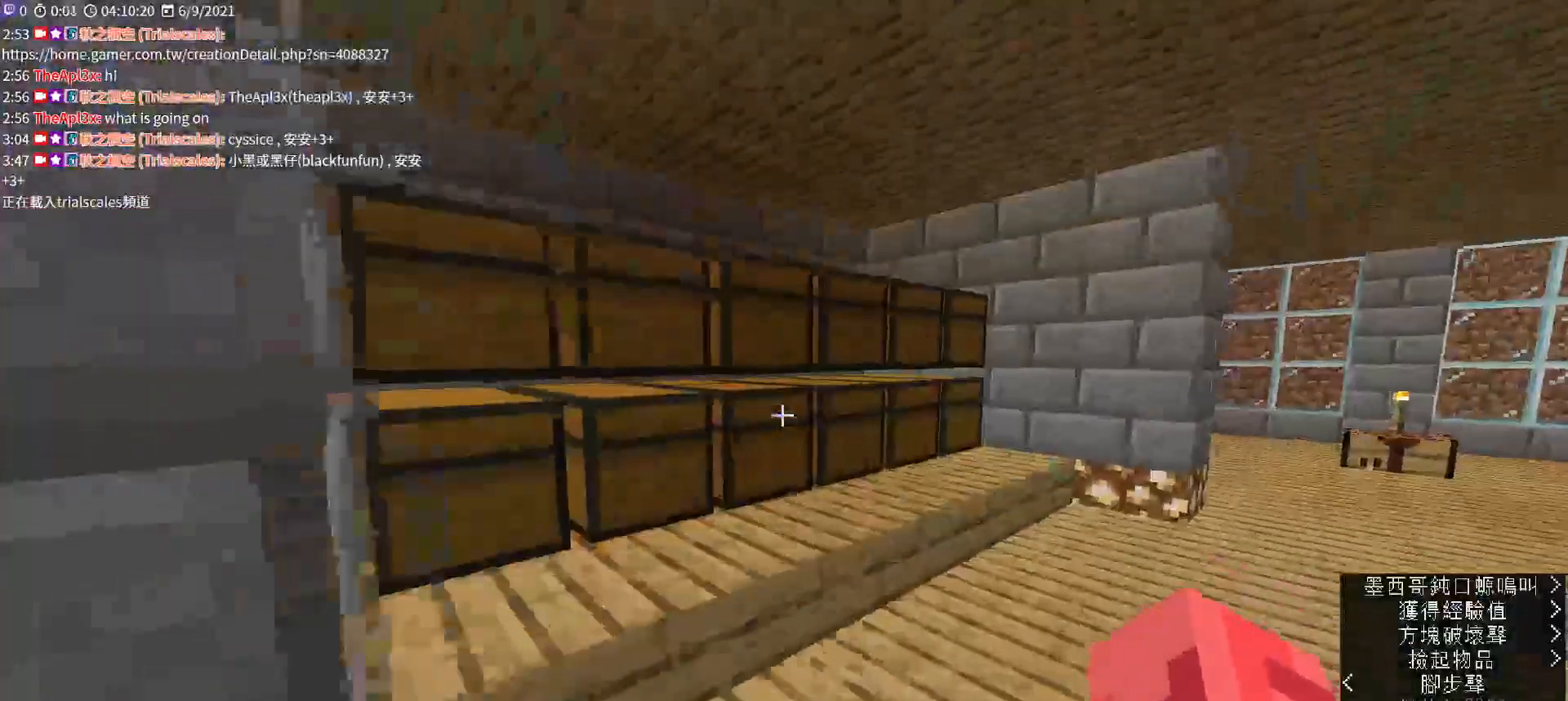
{"keys": [], "mouse": [], "events": [[100, "d", "up"], [333, "w", "up"], [367, "mouse_right", "down"], [500, "mouse_right", "up"]]}
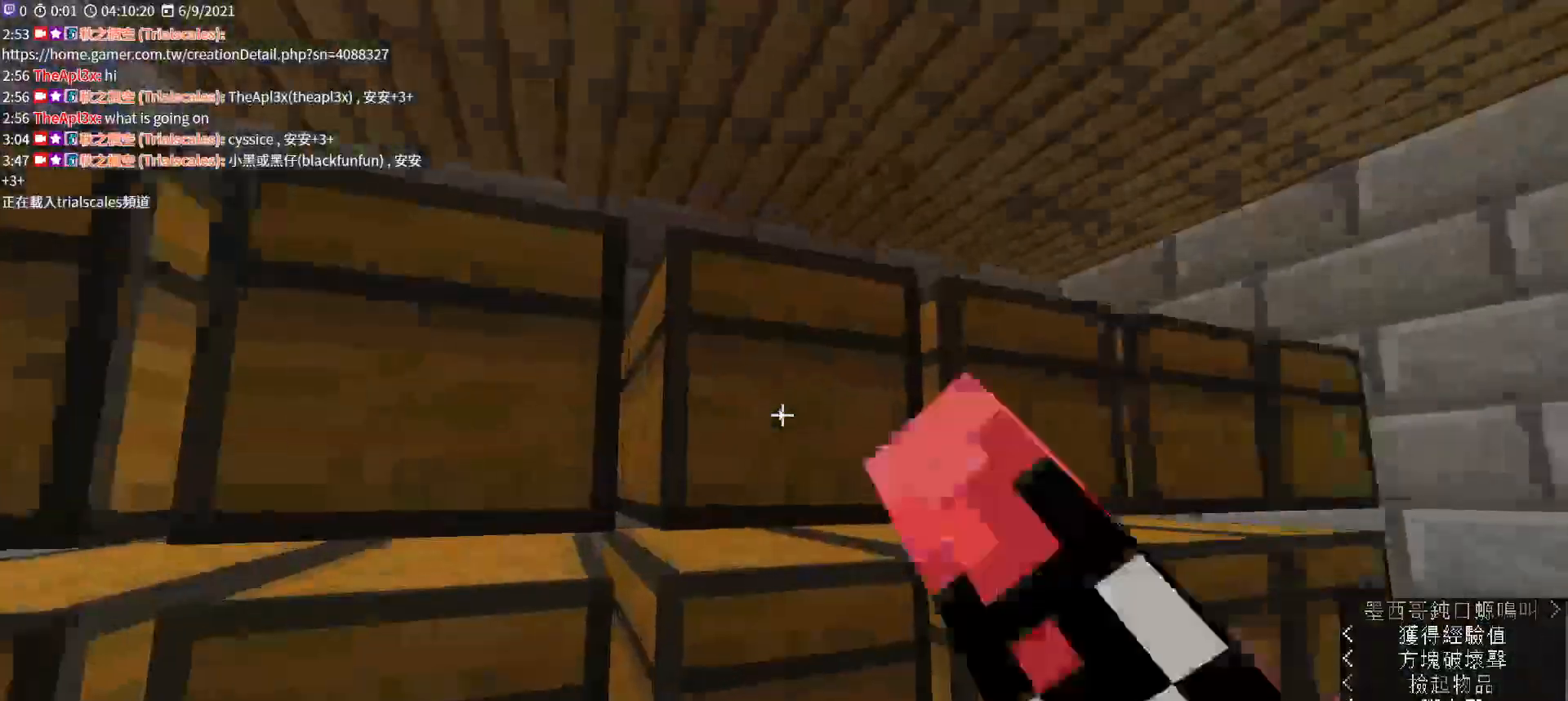
{"keys": ["shift"], "mouse": [], "events": [[333, "shift", "down"]]}
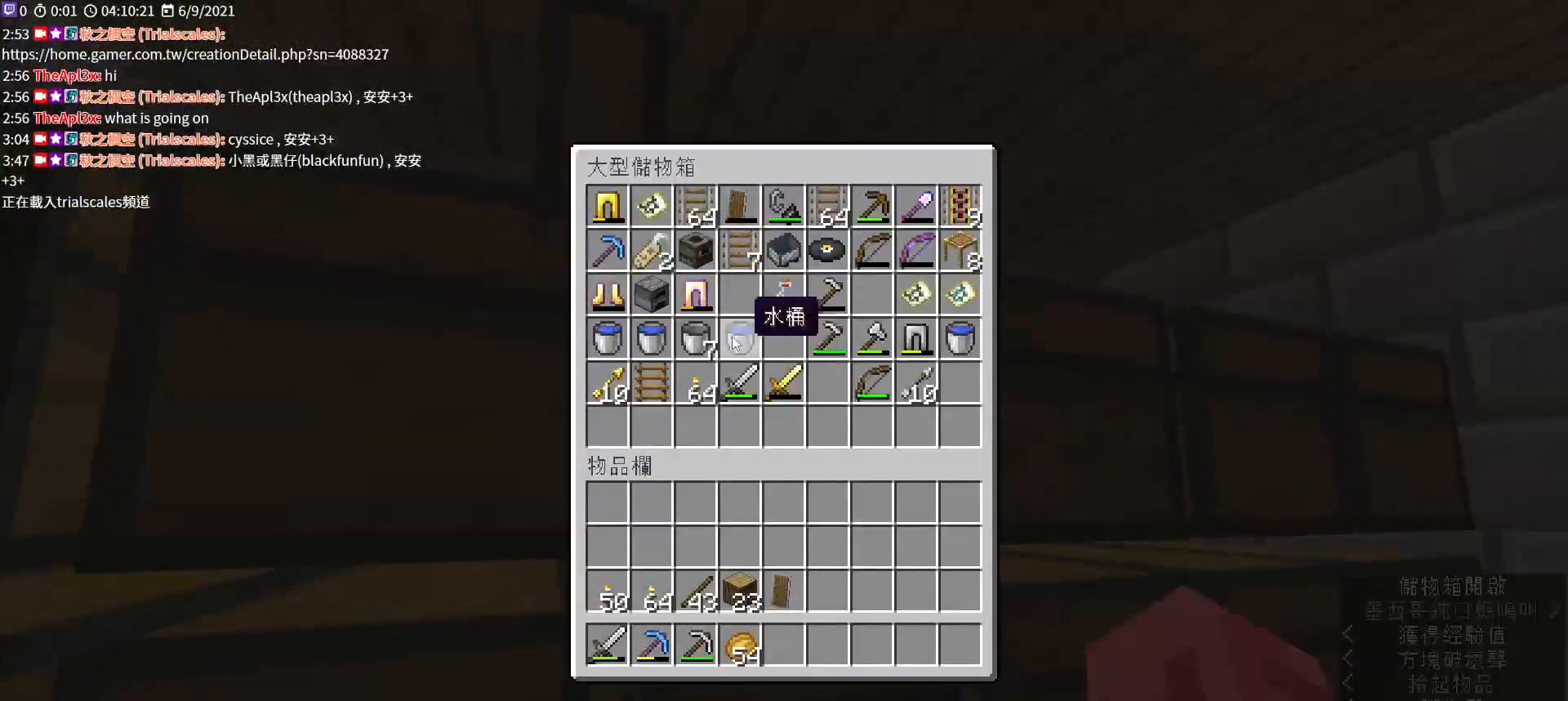
{"keys": [], "mouse": [], "events": [[133, "mouse_left", "down"], [200, "mouse_left", "up"], [333, "shift", "up"]]}
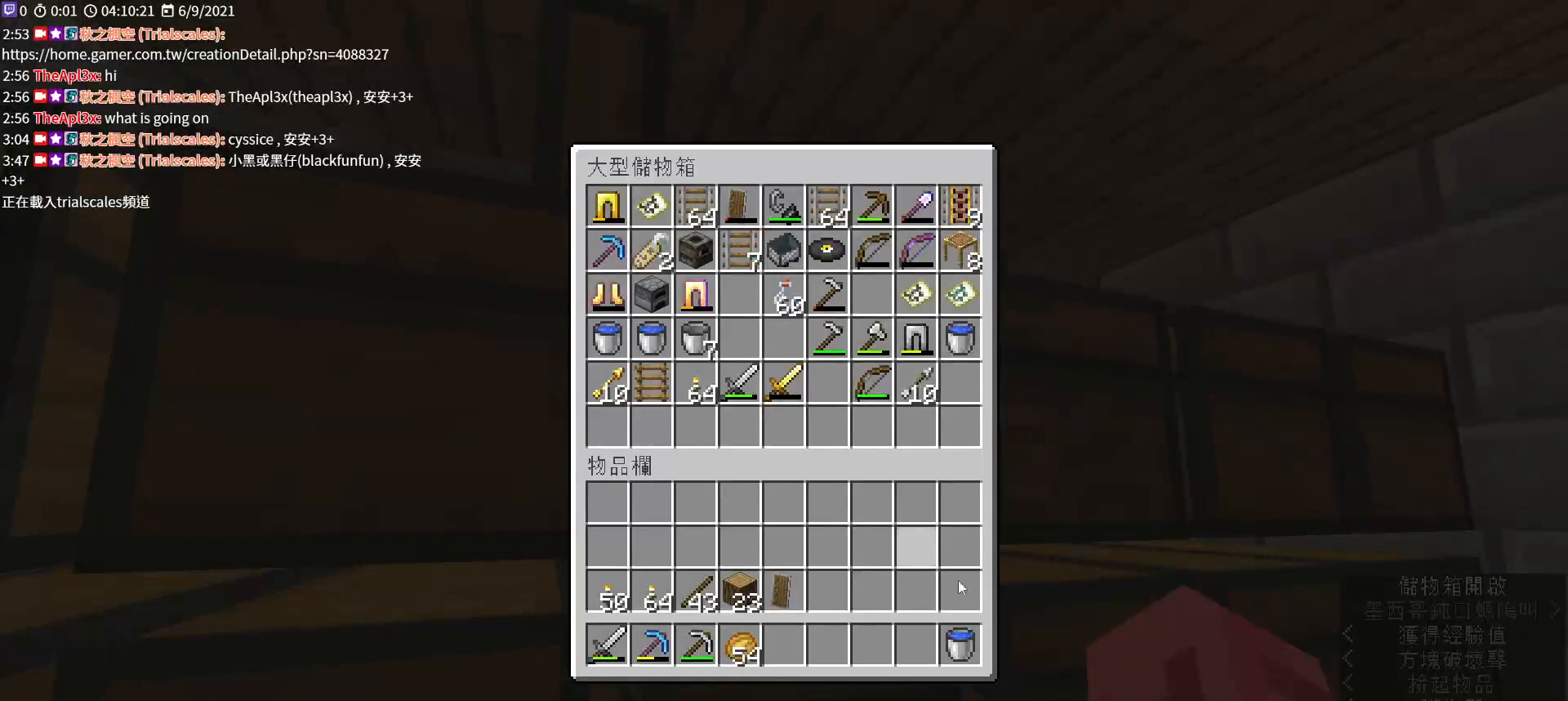
{"keys": [], "mouse": [], "events": [[300, "mouse_left", "down"], [433, "mouse_left", "up"]]}
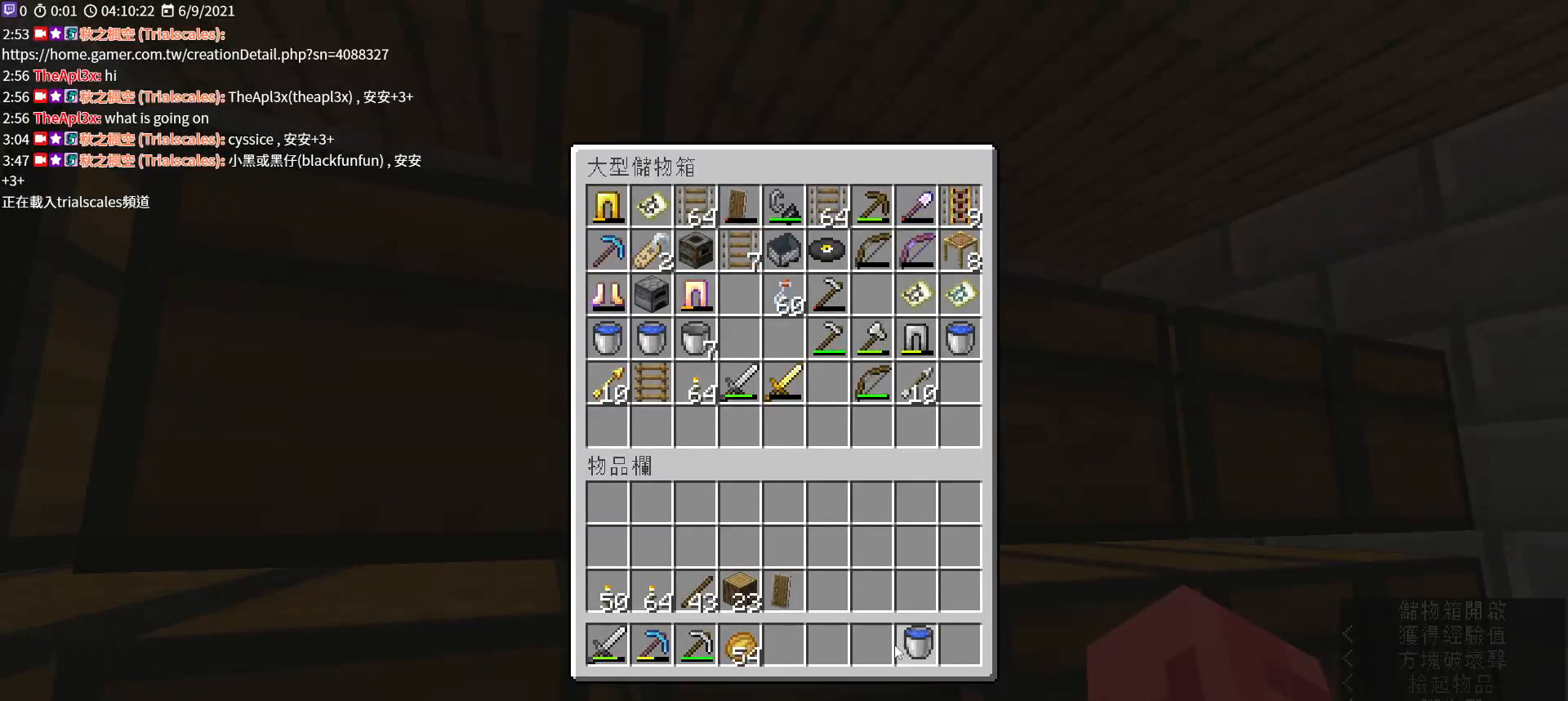
{"keys": [], "mouse": [], "events": [[300, "mouse_left", "down"], [433, "mouse_left", "up"]]}